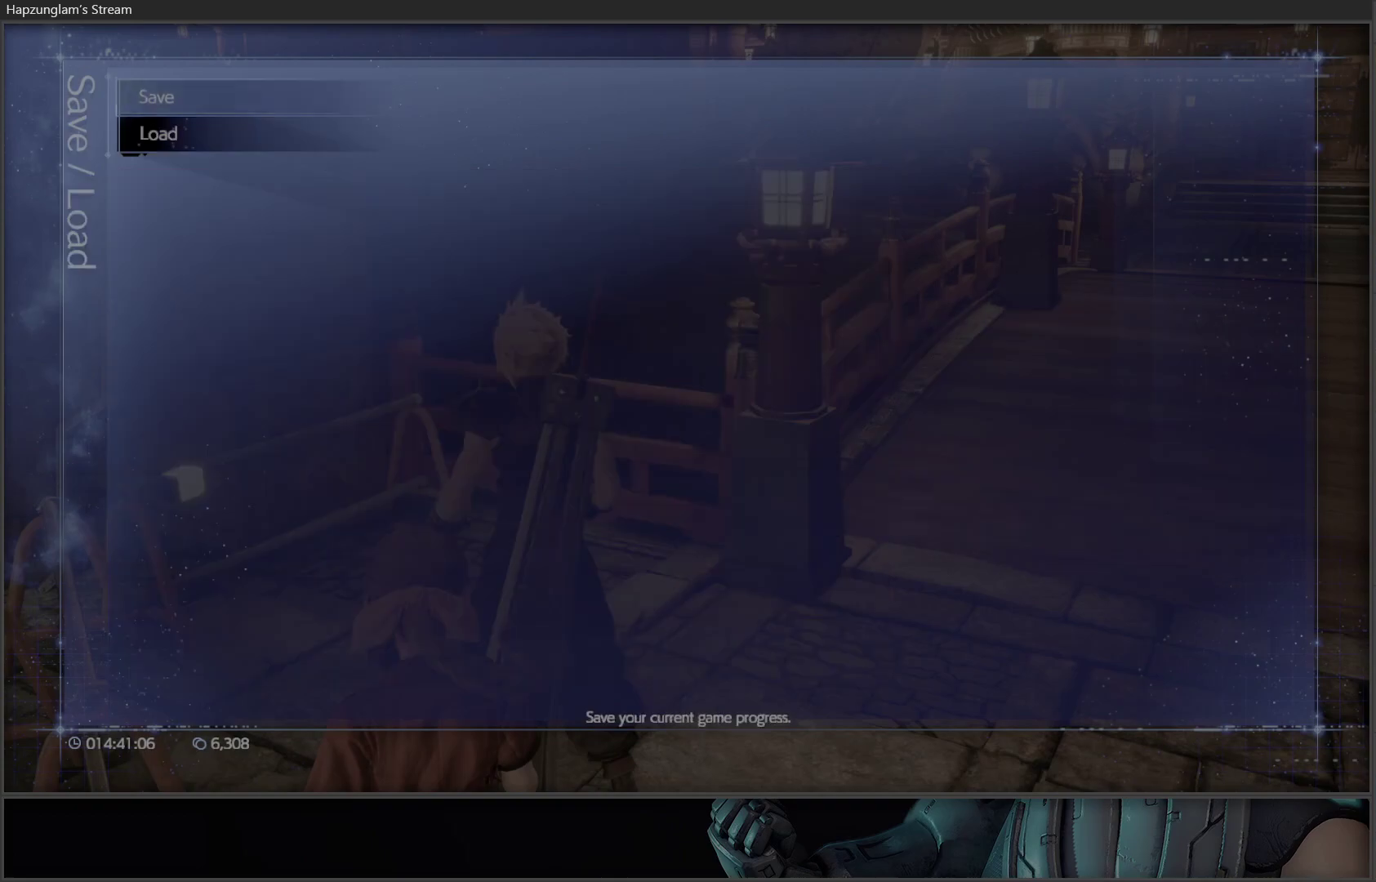
Gameplay with a controller (Xbox layout); each line is a JSON object with the inputs held at the frame after it. "events" lists button and stick changes between this image and that frame as [ms after this image, input, new state], when the widget could be followed in between.
{"buttons": ["B"], "left_stick": "right", "right_stick": "center", "events": [[50, "B", "up"], [133, "B", "down"], [217, "B", "up"], [250, "B", "down"], [350, "B", "up"], [400, "B", "down"]]}
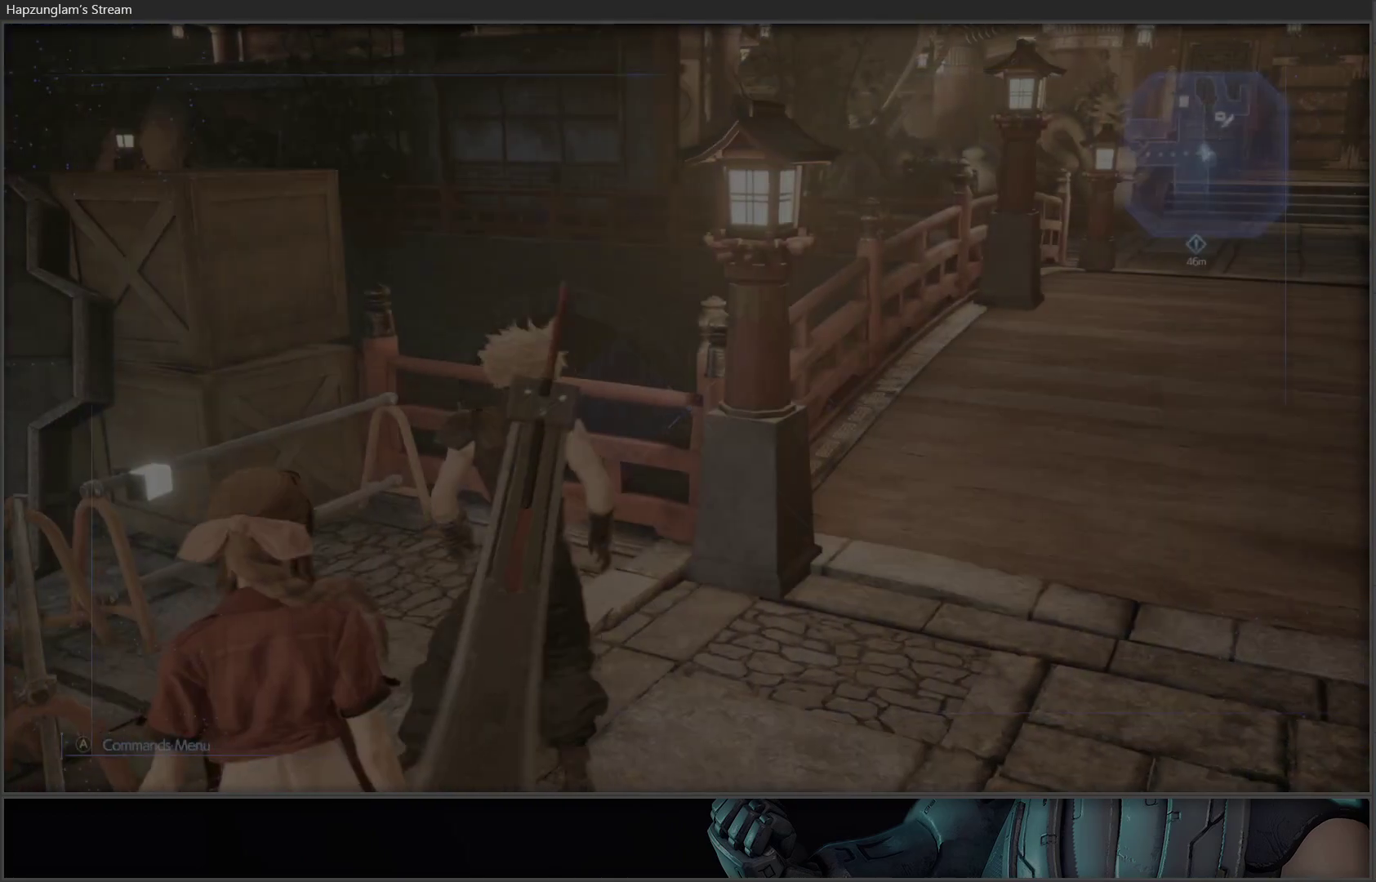
{"buttons": [], "left_stick": "right", "right_stick": "right", "events": [[17, "B", "up"], [83, "B", "down"], [150, "B", "up"], [367, "right_stick", "right"], [417, "L3", "down"], [483, "L3", "up"]]}
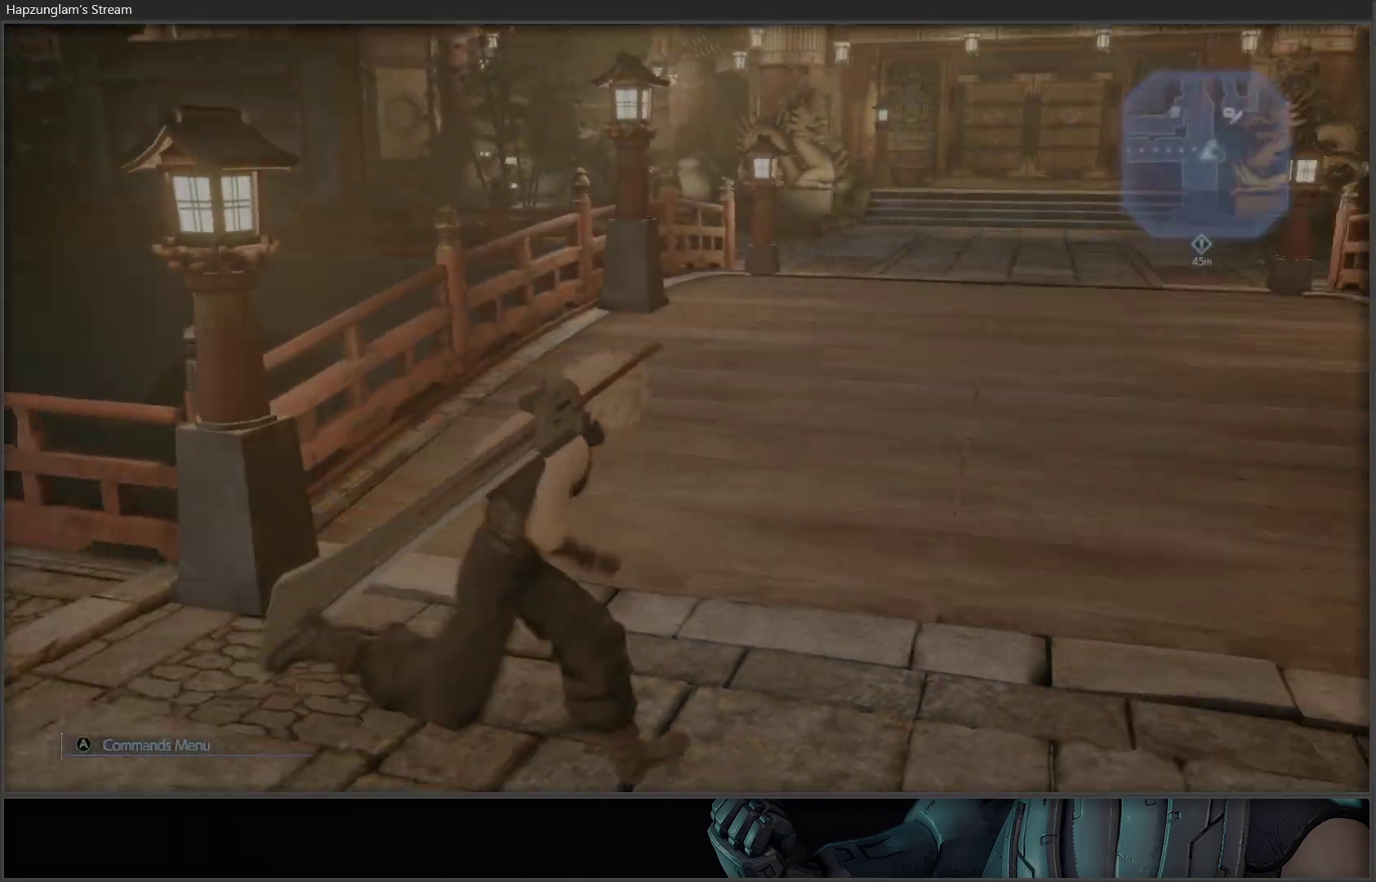
{"buttons": [], "left_stick": "up", "right_stick": "center", "events": [[17, "left_stick", "up-right"], [67, "right_stick", "center"], [133, "L3", "down"], [133, "left_stick", "up"], [300, "L3", "up"]]}
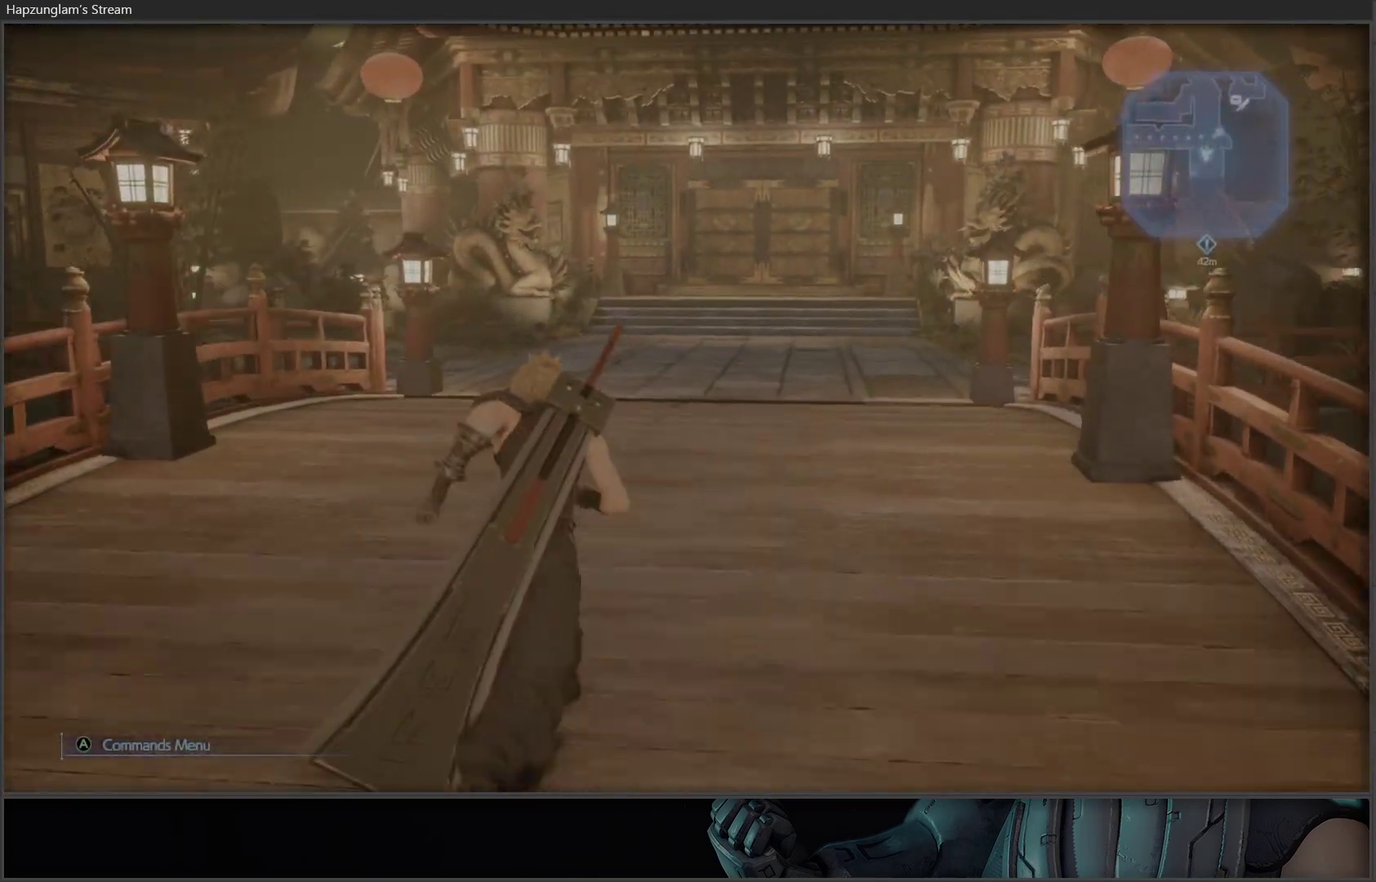
{"buttons": [], "left_stick": "up", "right_stick": "center", "events": []}
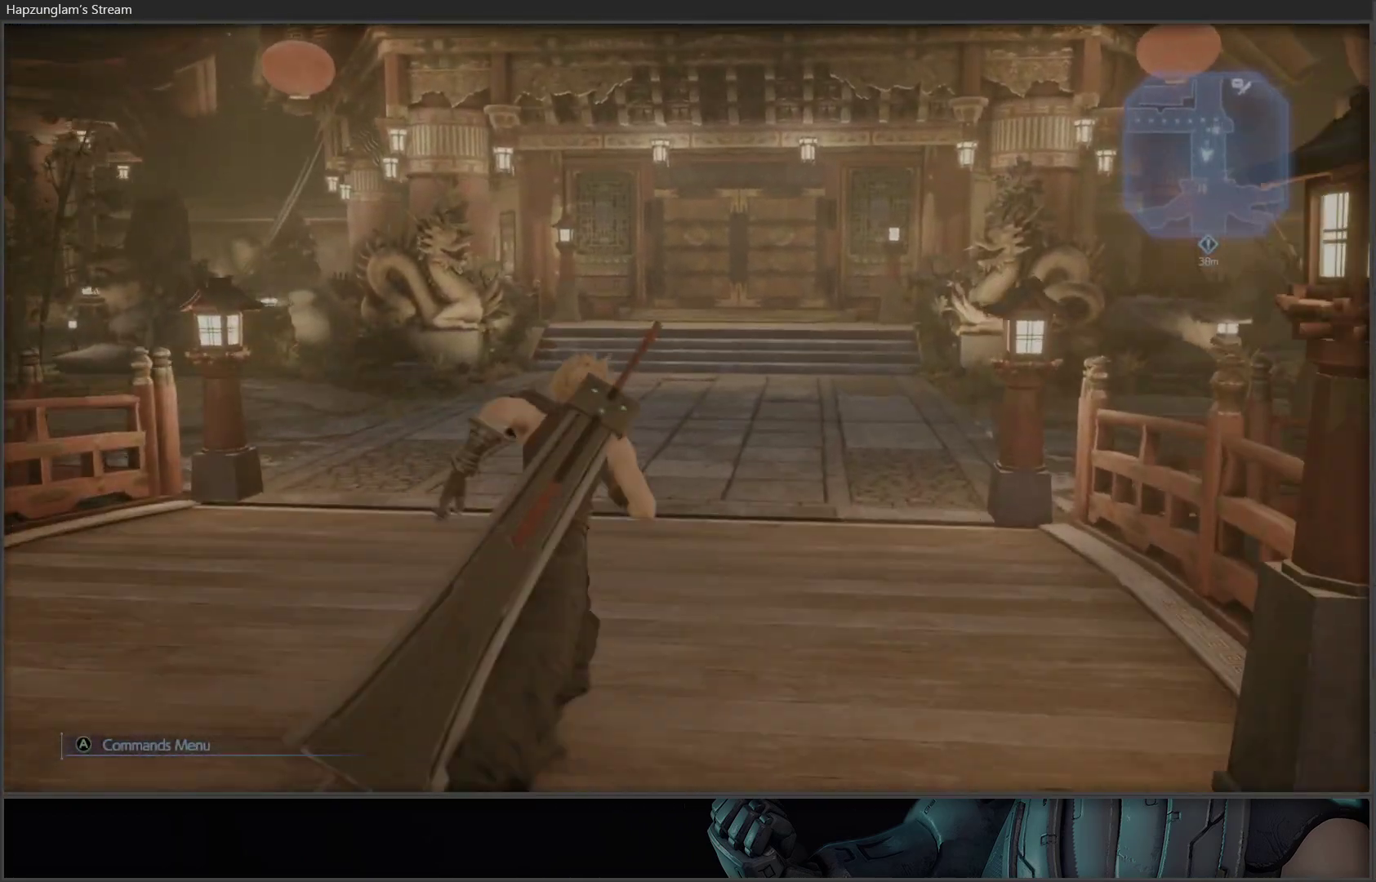
{"buttons": [], "left_stick": "up", "right_stick": "center", "events": []}
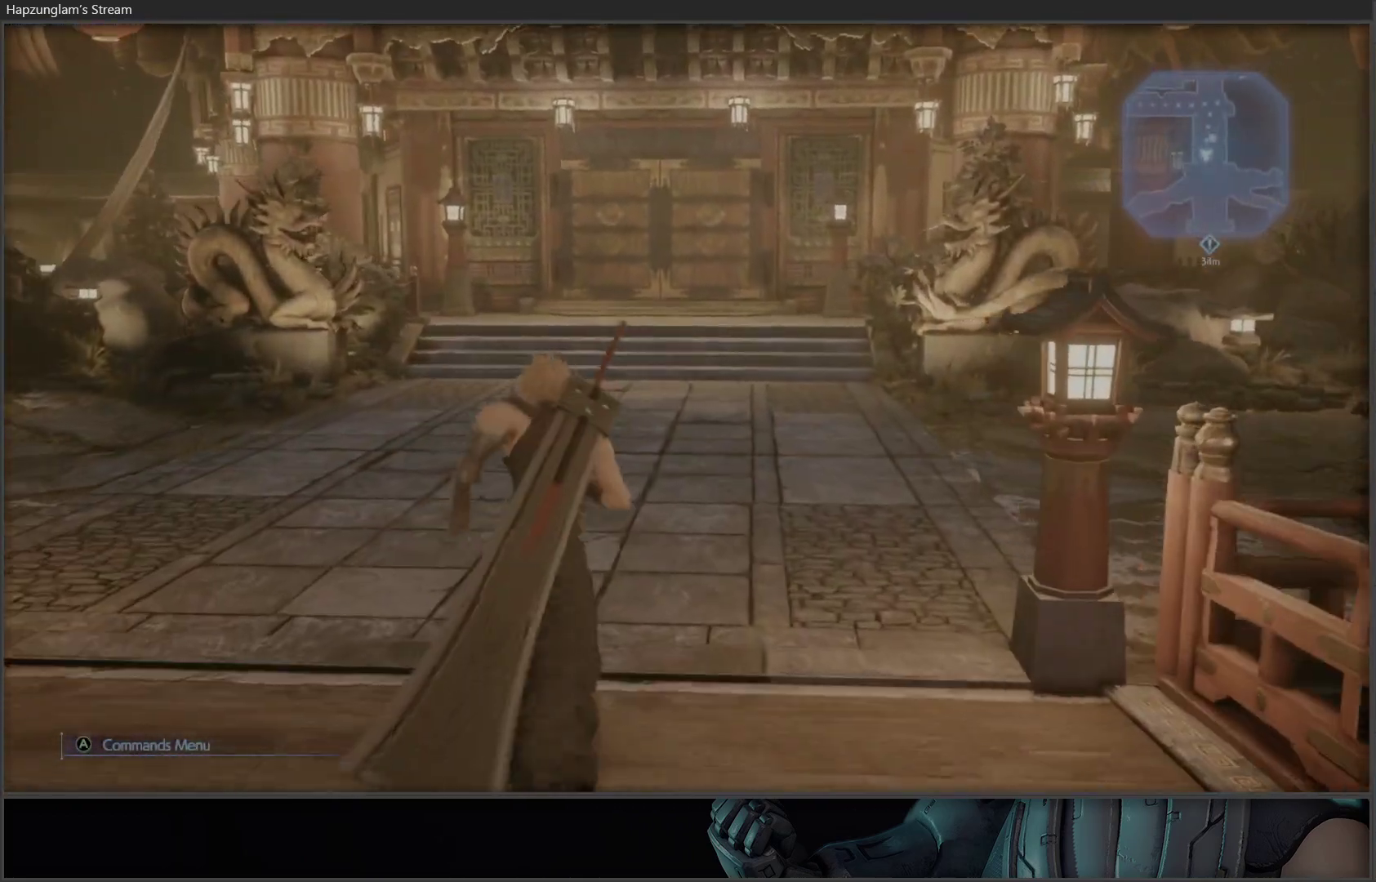
{"buttons": [], "left_stick": "center", "right_stick": "center", "events": [[17, "right_stick", "right"], [50, "left_stick", "up-left"], [333, "right_stick", "center"], [367, "left_stick", "center"]]}
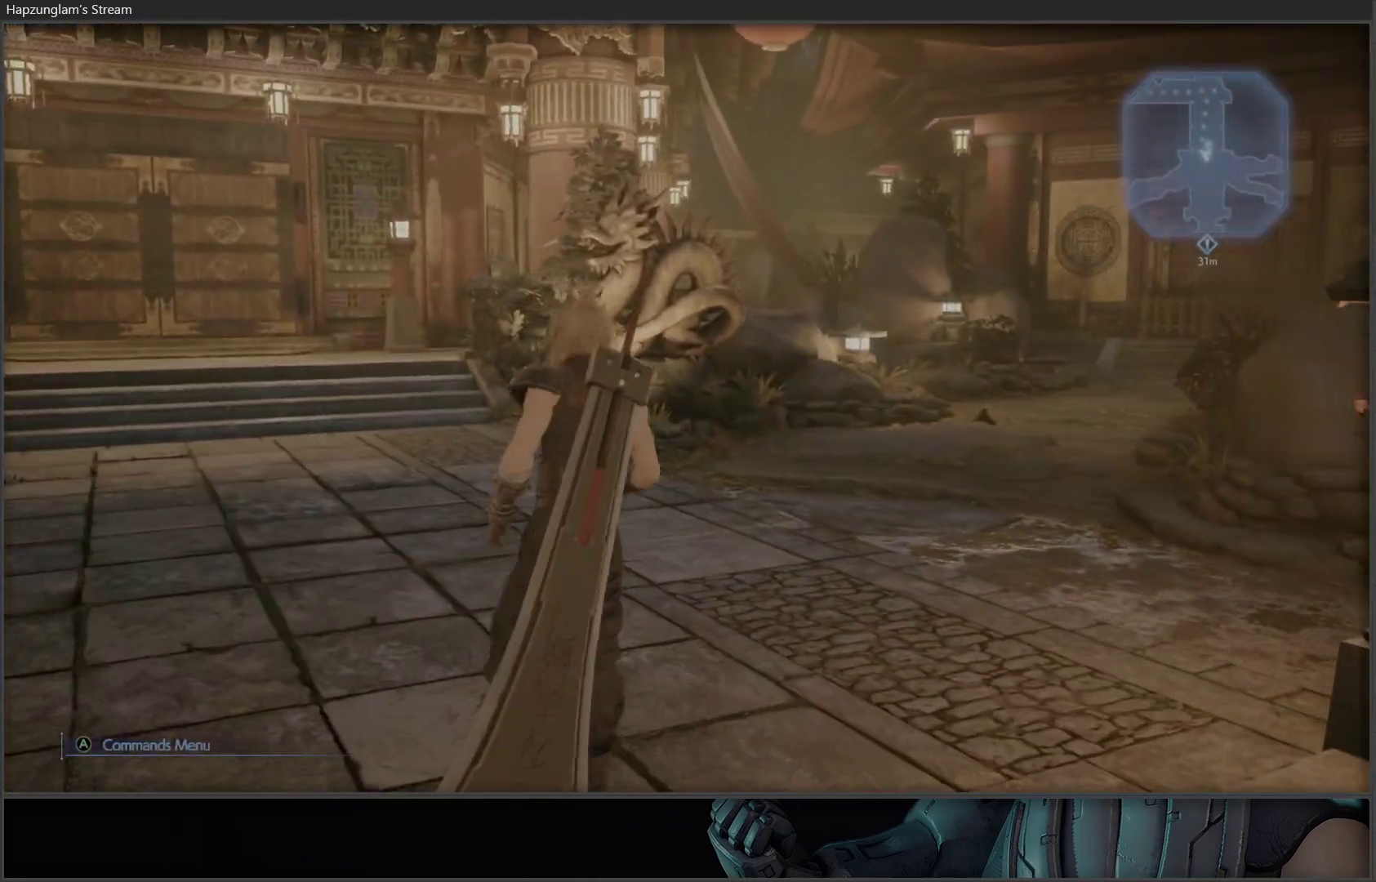
{"buttons": [], "left_stick": "center", "right_stick": "center", "events": [[150, "SELECT", "down"], [267, "SELECT", "up"]]}
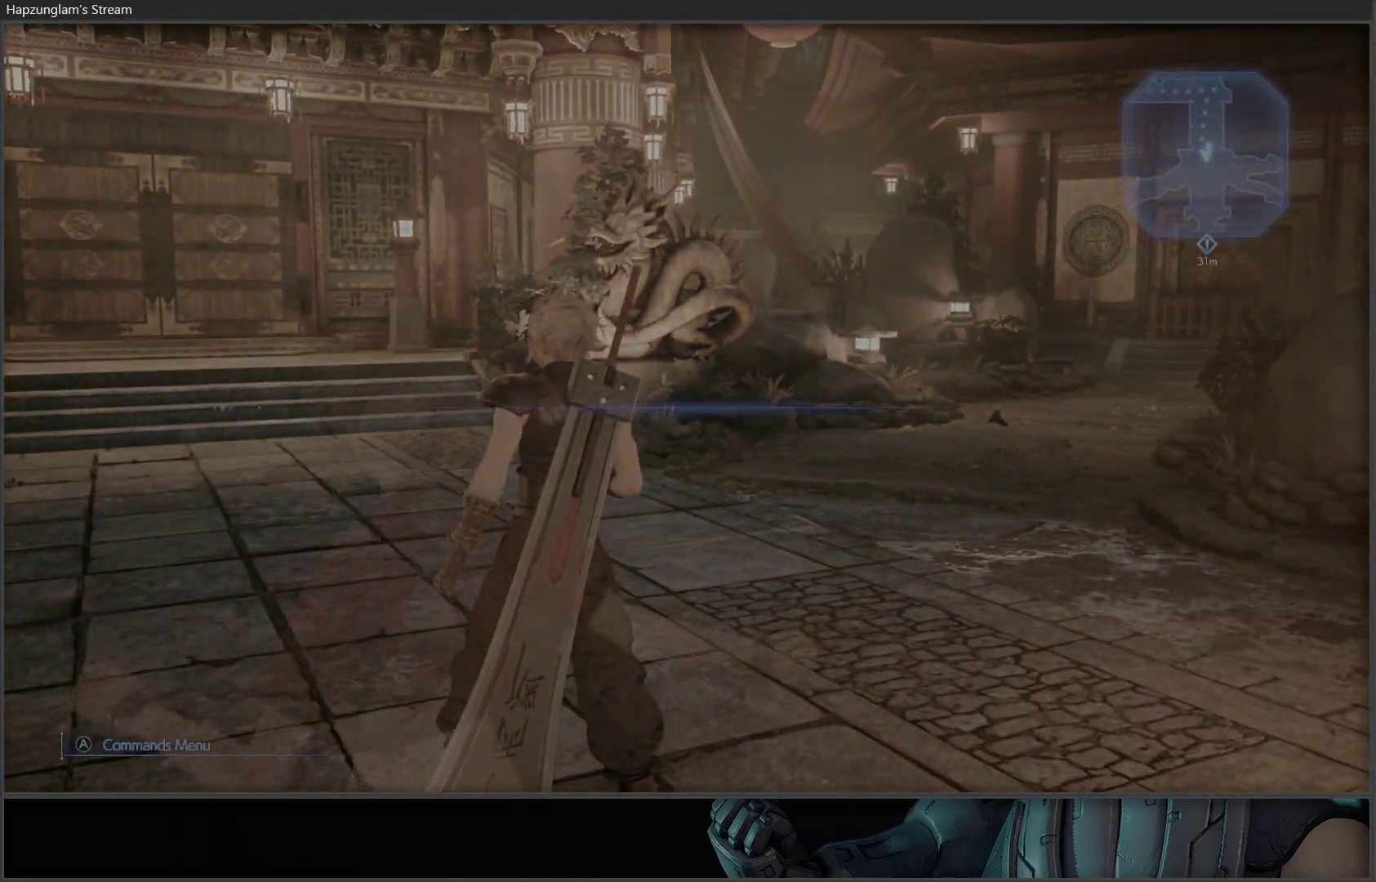
{"buttons": [], "left_stick": "center", "right_stick": "center", "events": []}
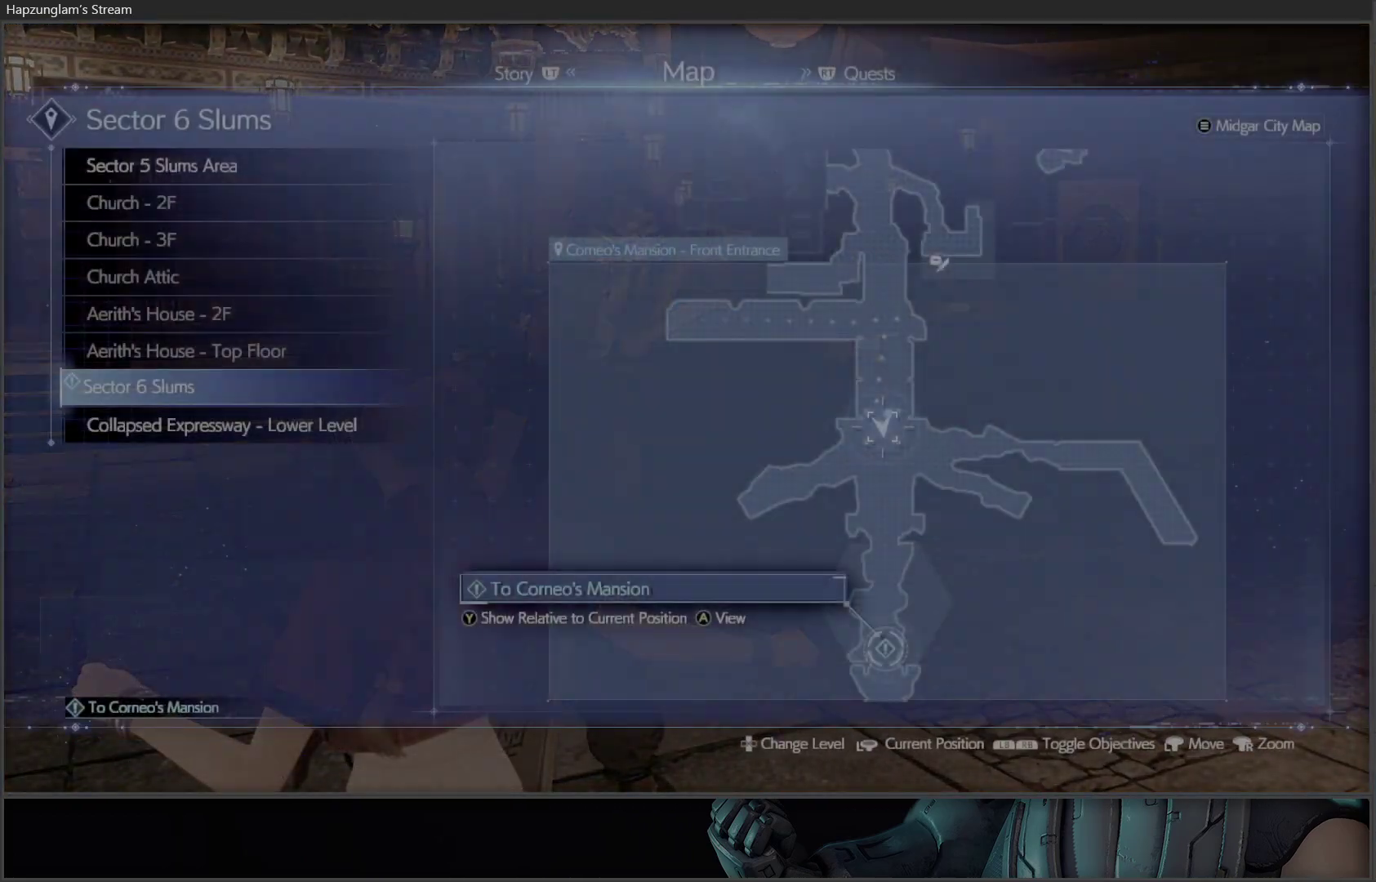
{"buttons": ["B"], "left_stick": "center", "right_stick": "center", "events": [[50, "left_stick", "down-left"], [183, "left_stick", "center"], [433, "B", "down"]]}
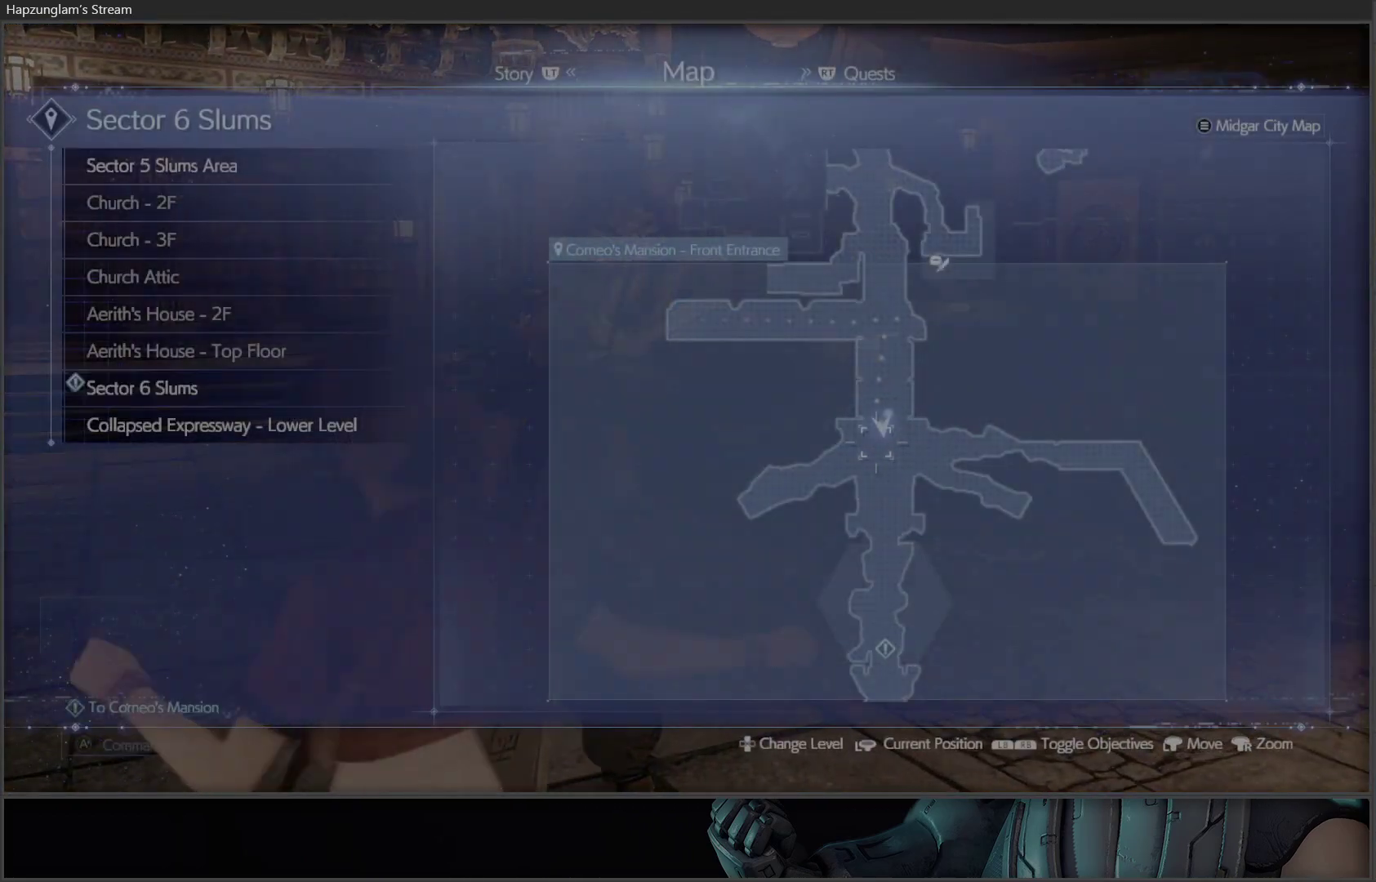
{"buttons": ["L3"], "left_stick": "up", "right_stick": "right", "events": [[17, "B", "up"], [217, "left_stick", "up-right"], [267, "right_stick", "right"], [467, "L3", "down"], [467, "left_stick", "up"]]}
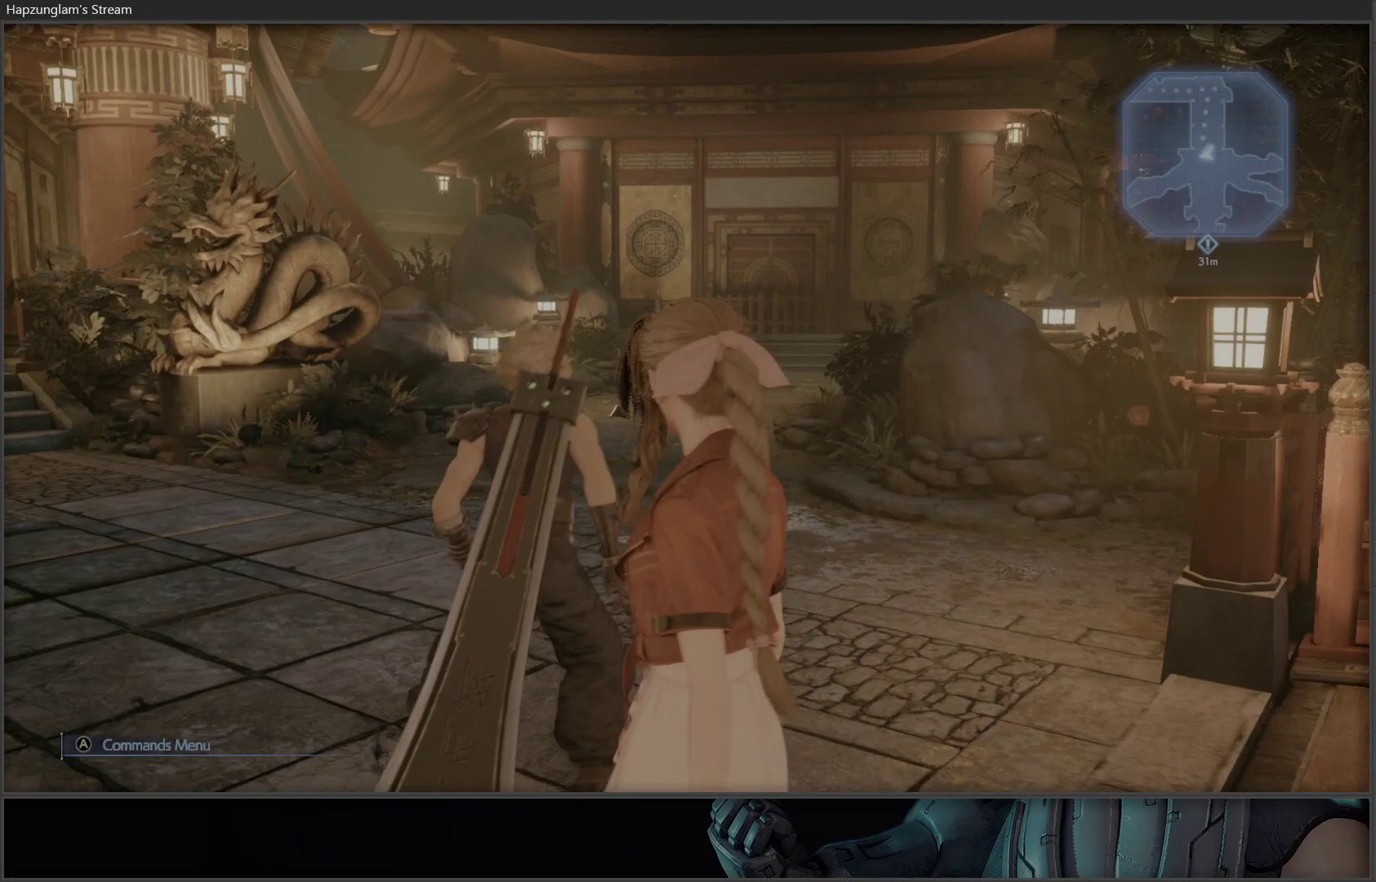
{"buttons": [], "left_stick": "up", "right_stick": "center", "events": [[50, "right_stick", "center"], [167, "L3", "up"]]}
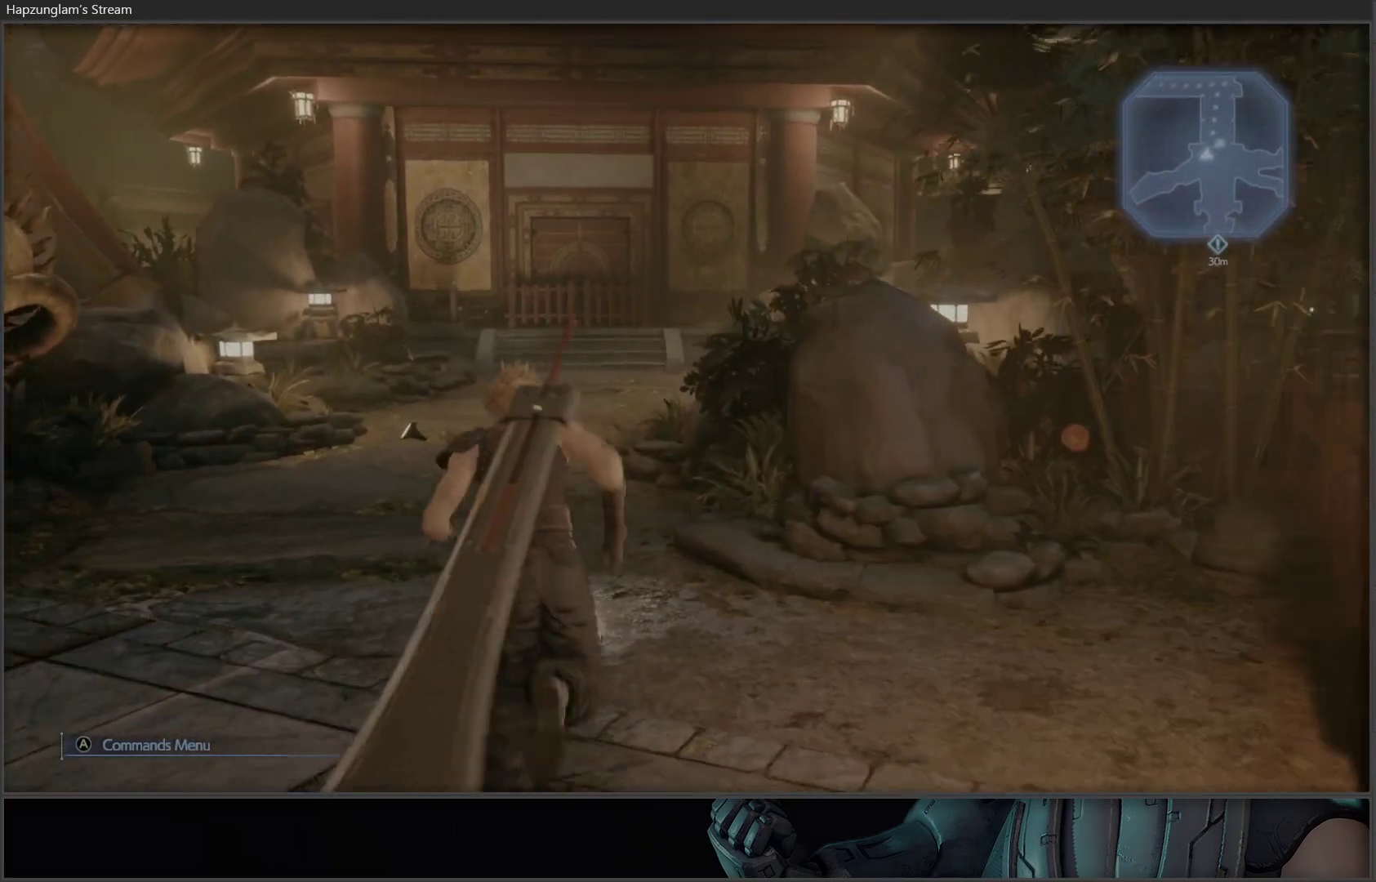
{"buttons": [], "left_stick": "up", "right_stick": "center", "events": []}
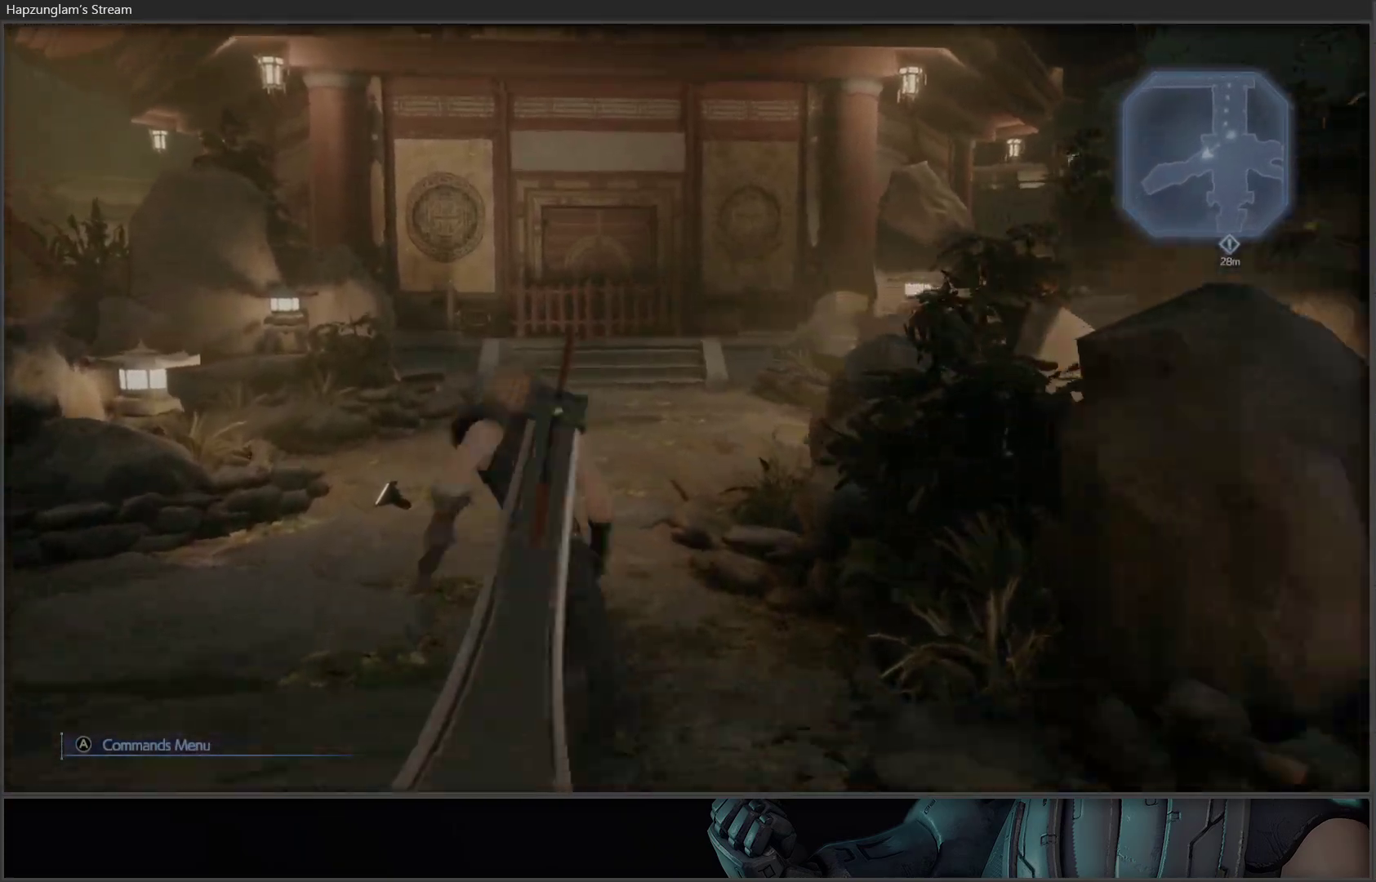
{"buttons": [], "left_stick": "up-left", "right_stick": "right", "events": [[117, "left_stick", "up-left"], [417, "right_stick", "right"]]}
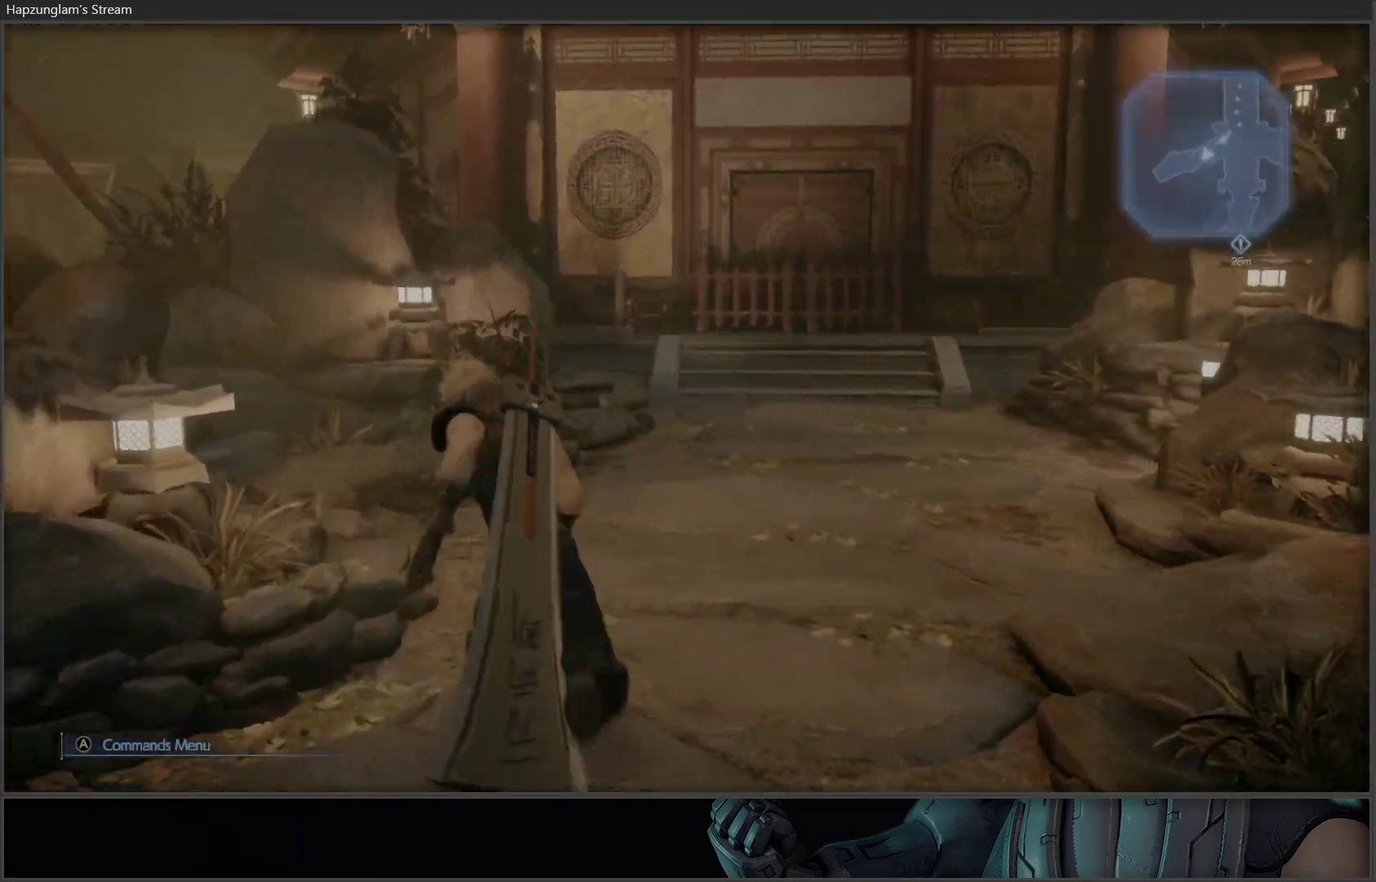
{"buttons": [], "left_stick": "center", "right_stick": "center", "events": [[217, "right_stick", "center"], [233, "left_stick", "center"]]}
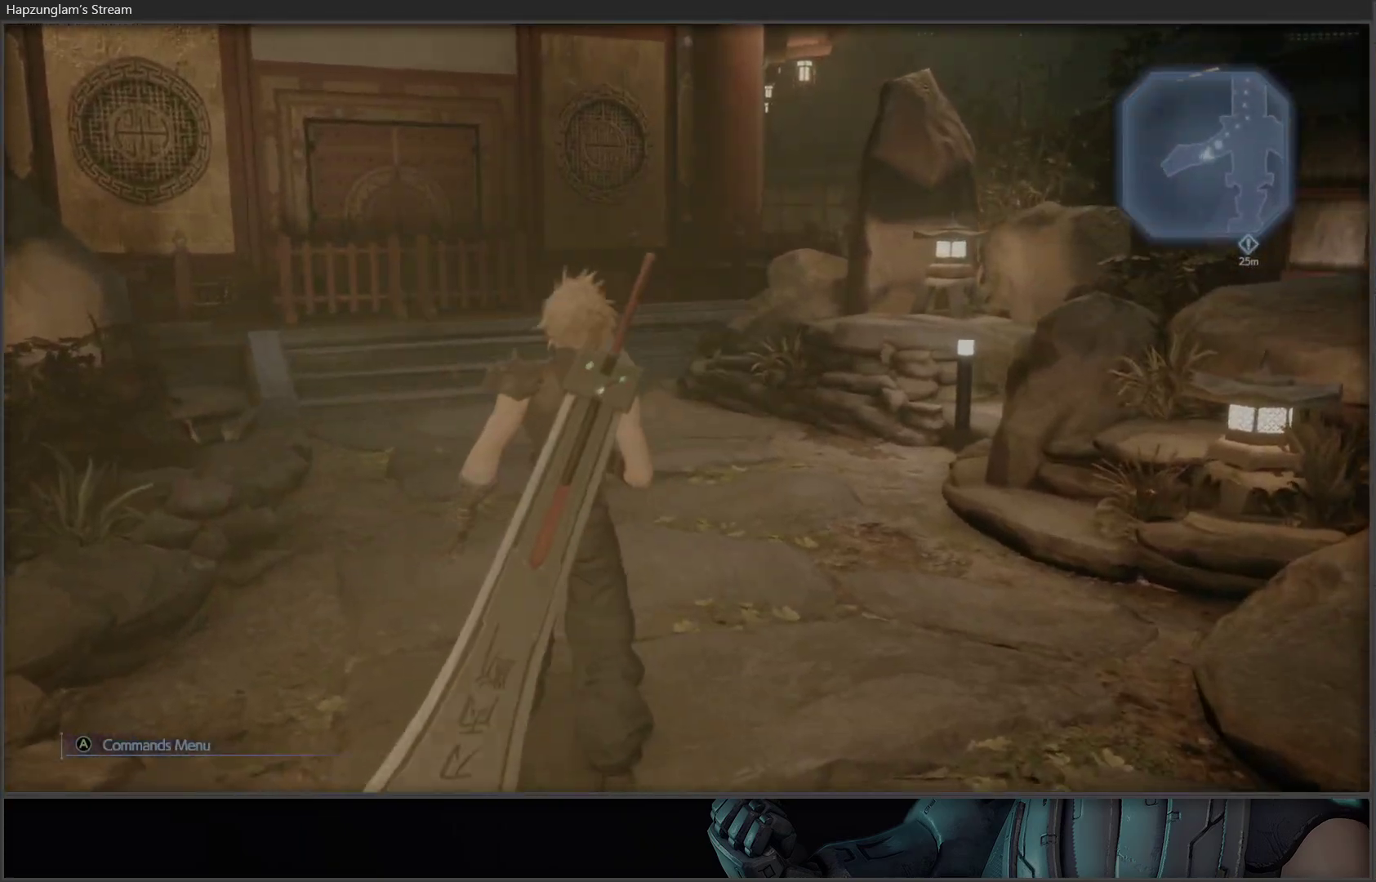
{"buttons": [], "left_stick": "right", "right_stick": "center", "events": [[500, "left_stick", "right"]]}
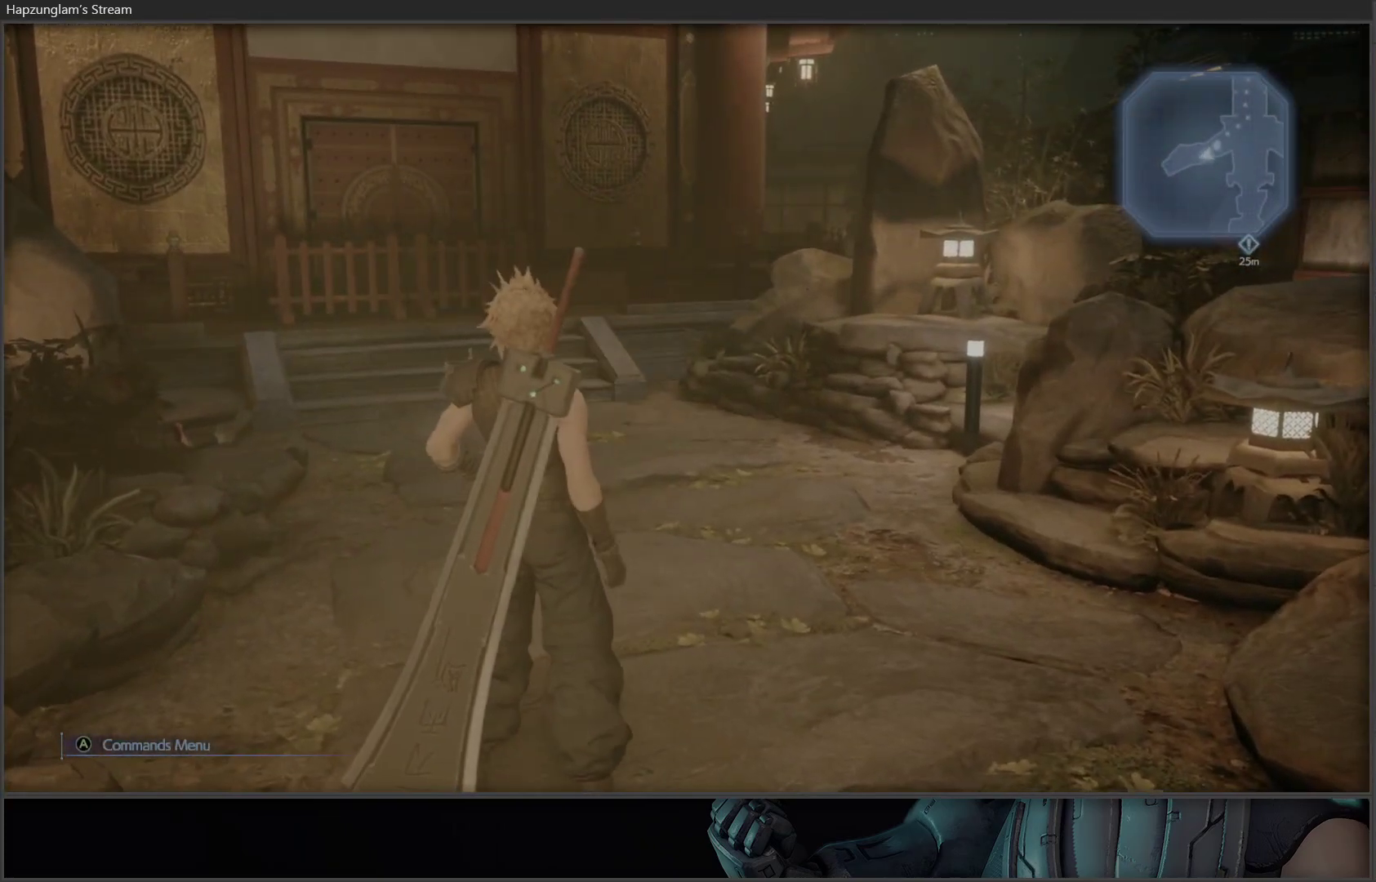
{"buttons": [], "left_stick": "right", "right_stick": "right", "events": [[67, "right_stick", "right"]]}
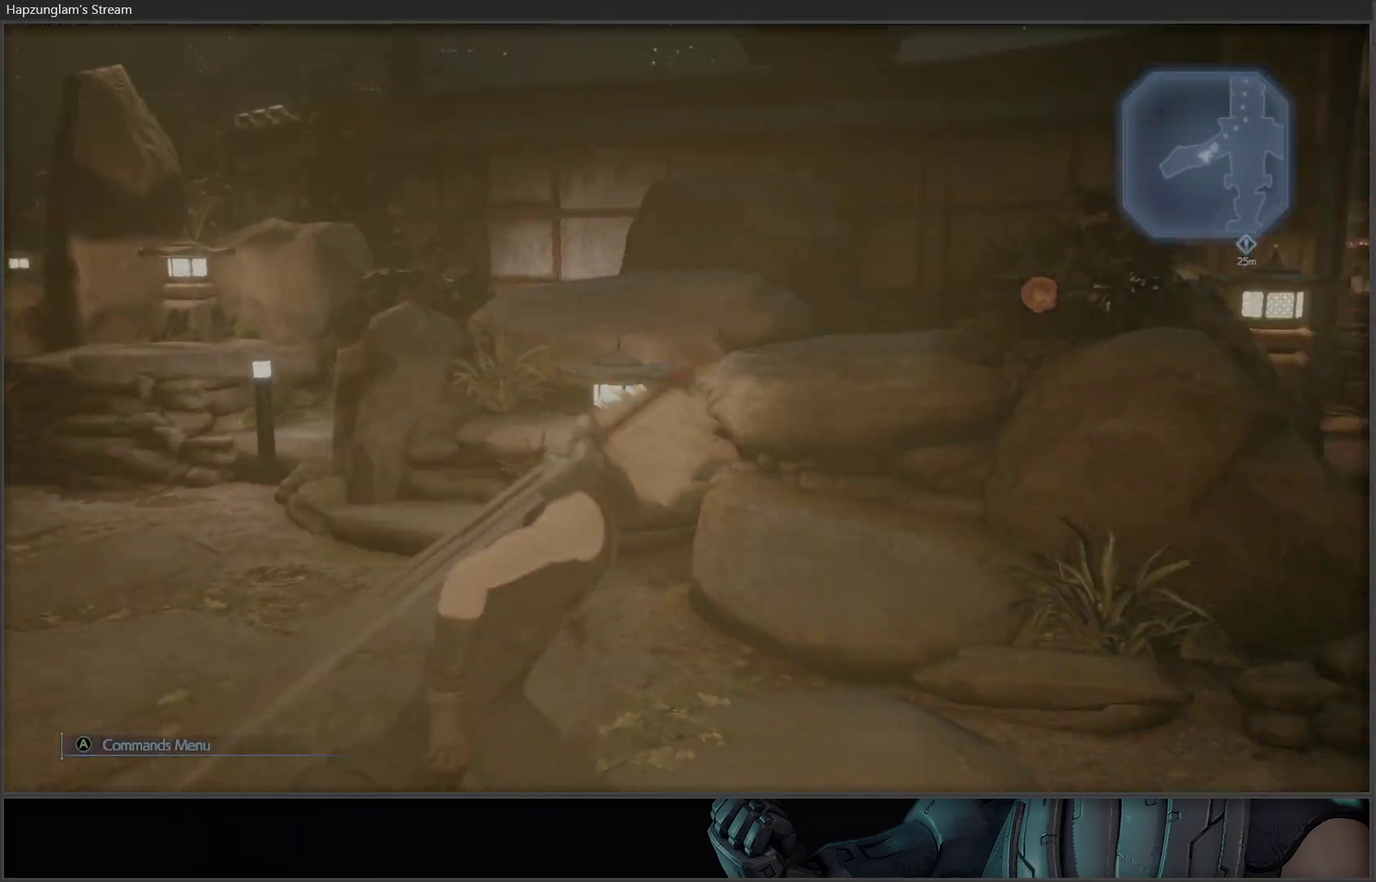
{"buttons": [], "left_stick": "up-right", "right_stick": "right", "events": [[33, "L3", "down"], [317, "L3", "up"], [317, "left_stick", "up-right"]]}
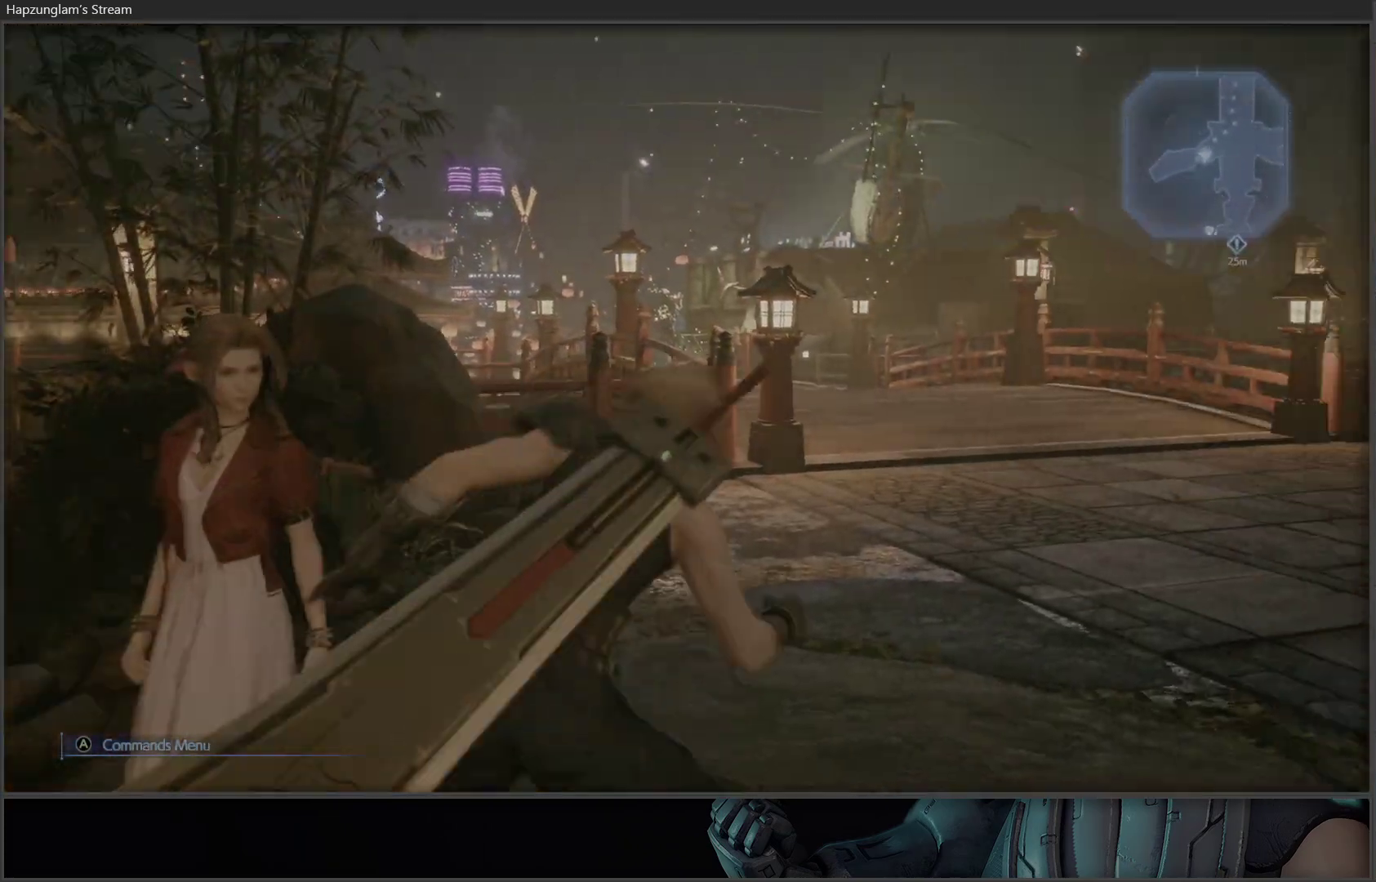
{"buttons": [], "left_stick": "up", "right_stick": "right", "events": [[167, "left_stick", "up"], [183, "right_stick", "center"], [367, "right_stick", "right"]]}
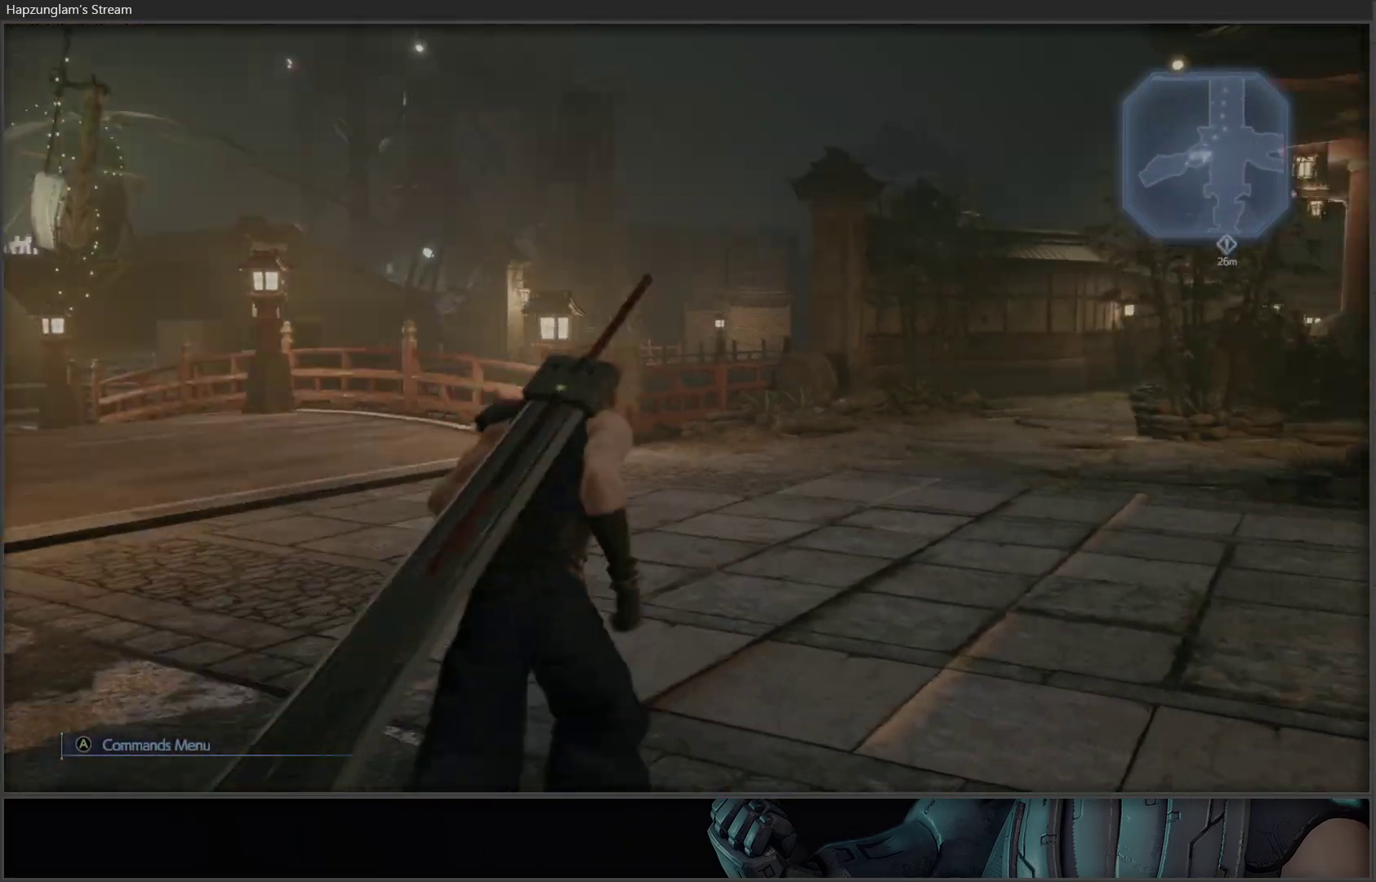
{"buttons": [], "left_stick": "up", "right_stick": "center", "events": [[267, "right_stick", "center"]]}
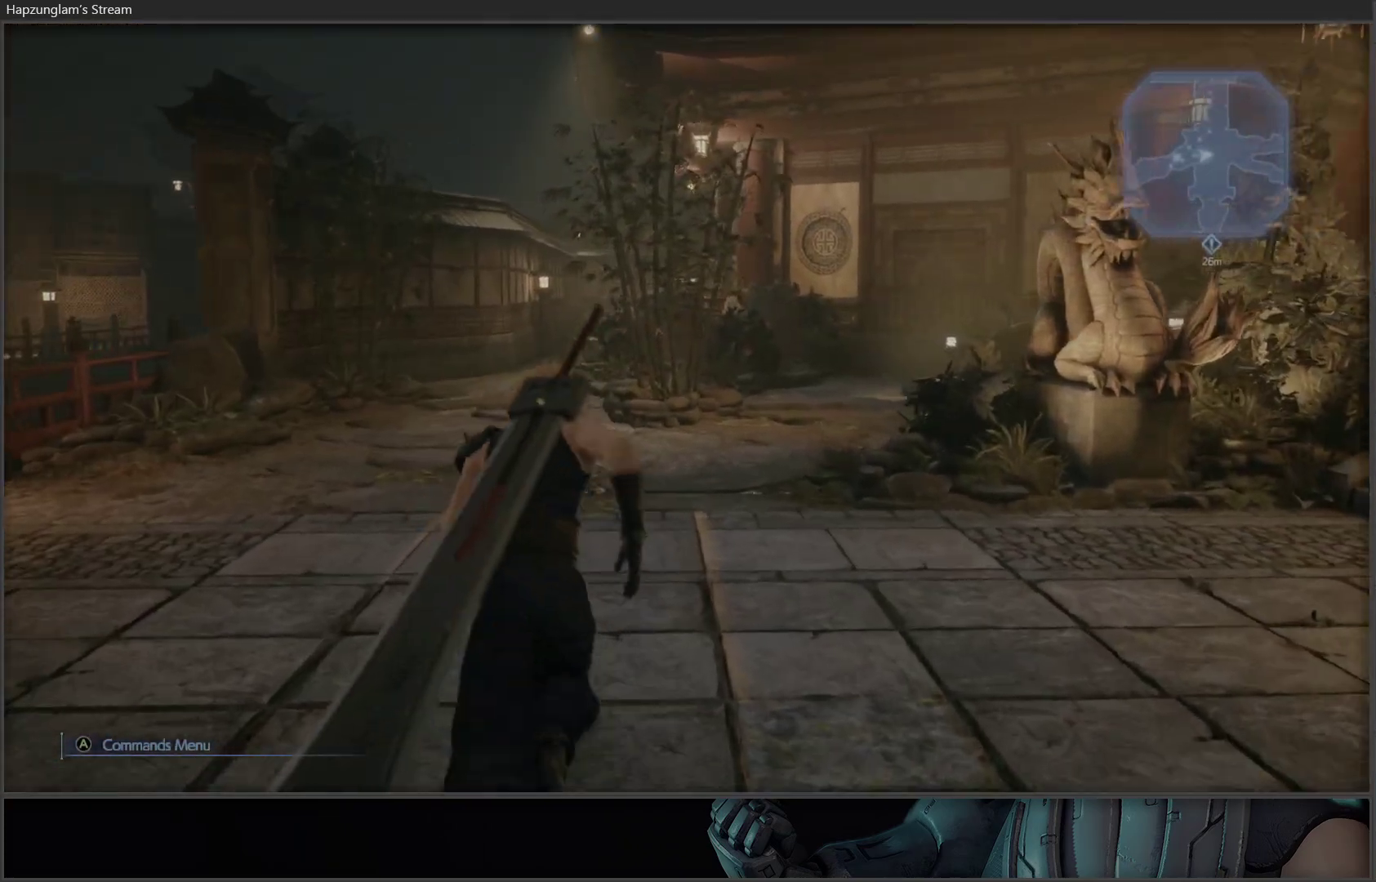
{"buttons": [], "left_stick": "up", "right_stick": "center", "events": [[33, "L3", "down"], [200, "L3", "up"]]}
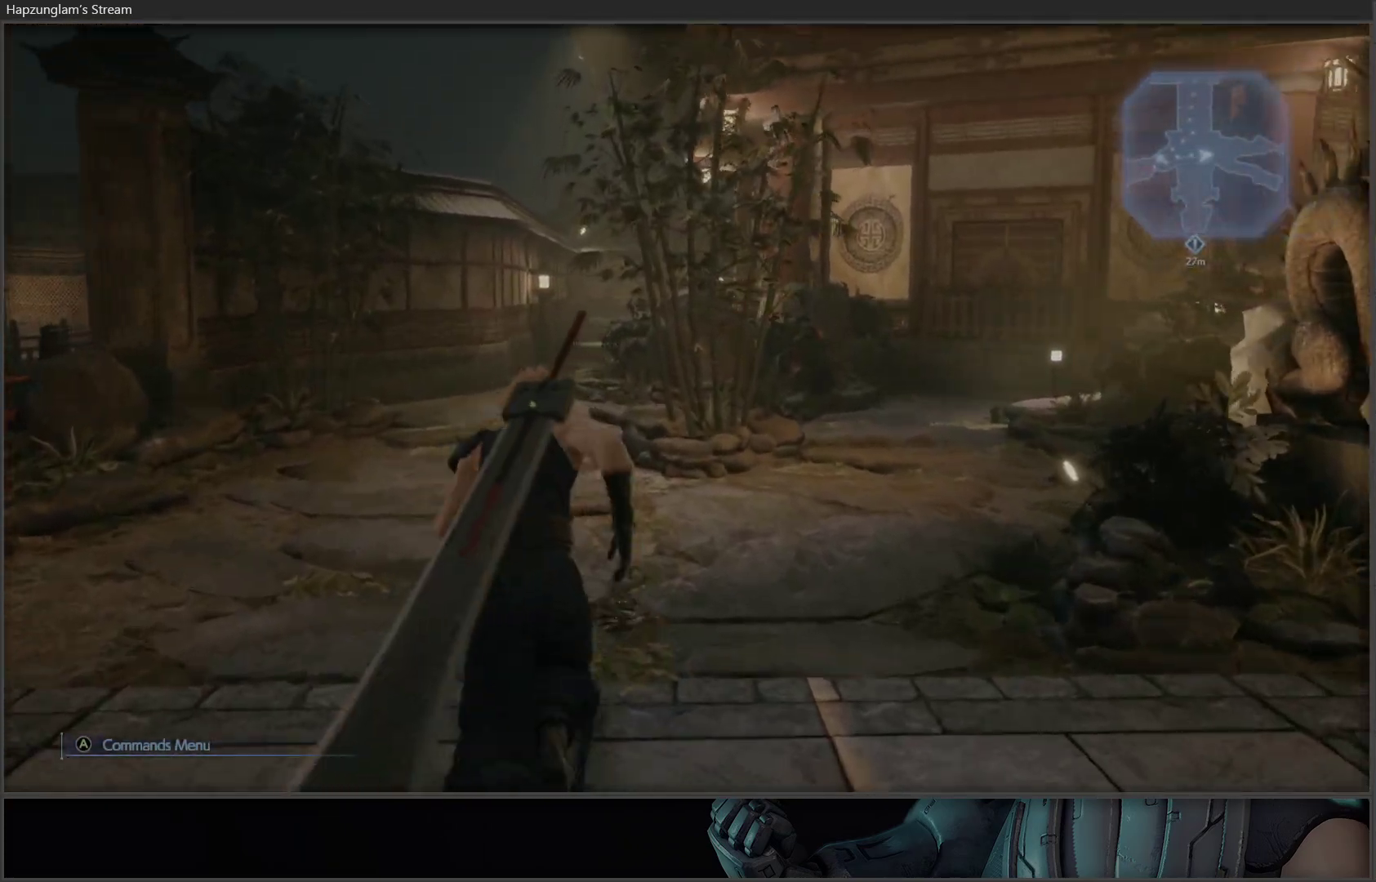
{"buttons": [], "left_stick": "up-left", "right_stick": "center", "events": [[450, "left_stick", "up-left"]]}
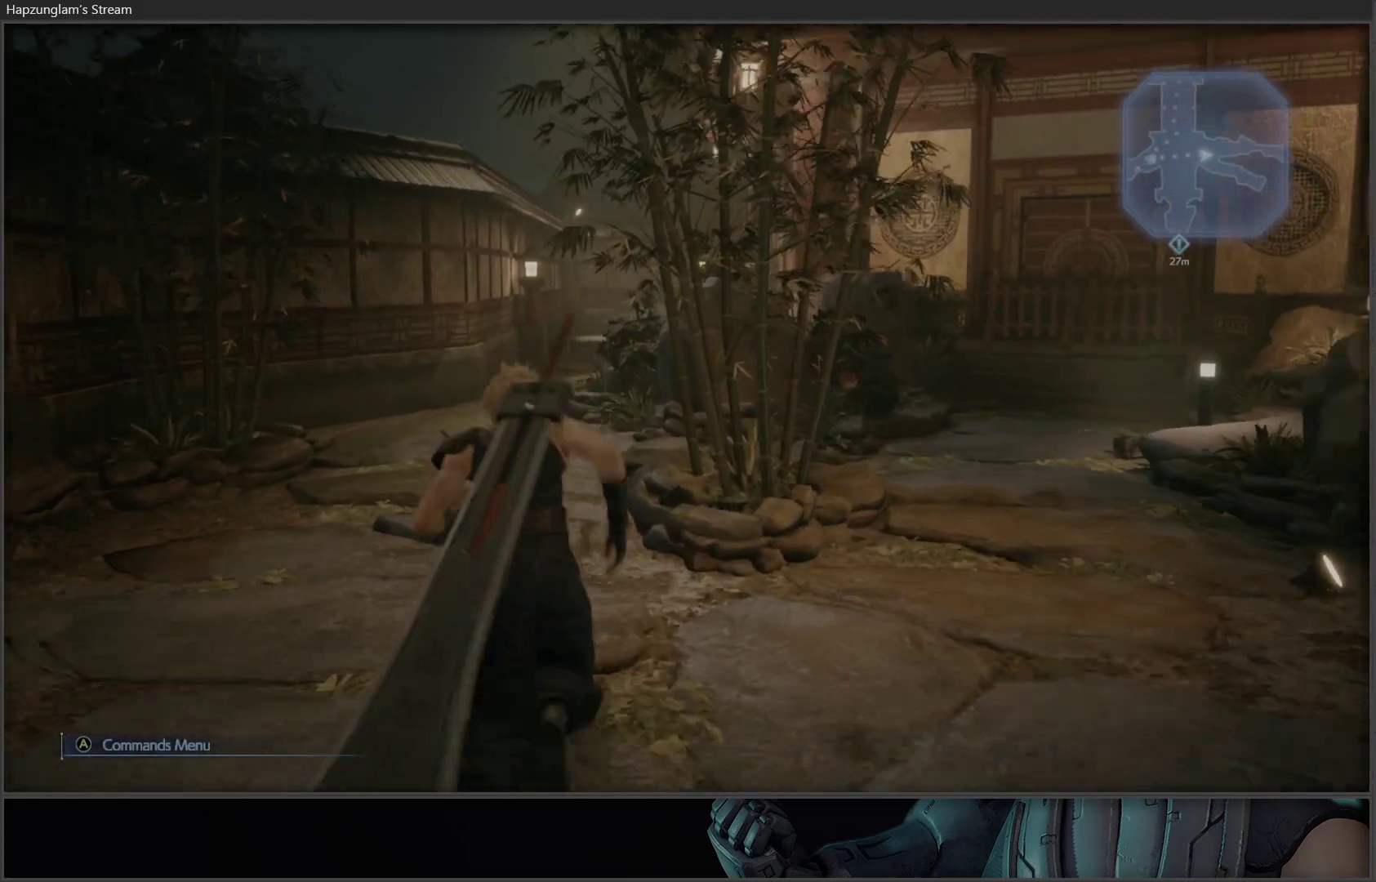
{"buttons": [], "left_stick": "up", "right_stick": "right", "events": [[400, "left_stick", "up"], [450, "right_stick", "right"]]}
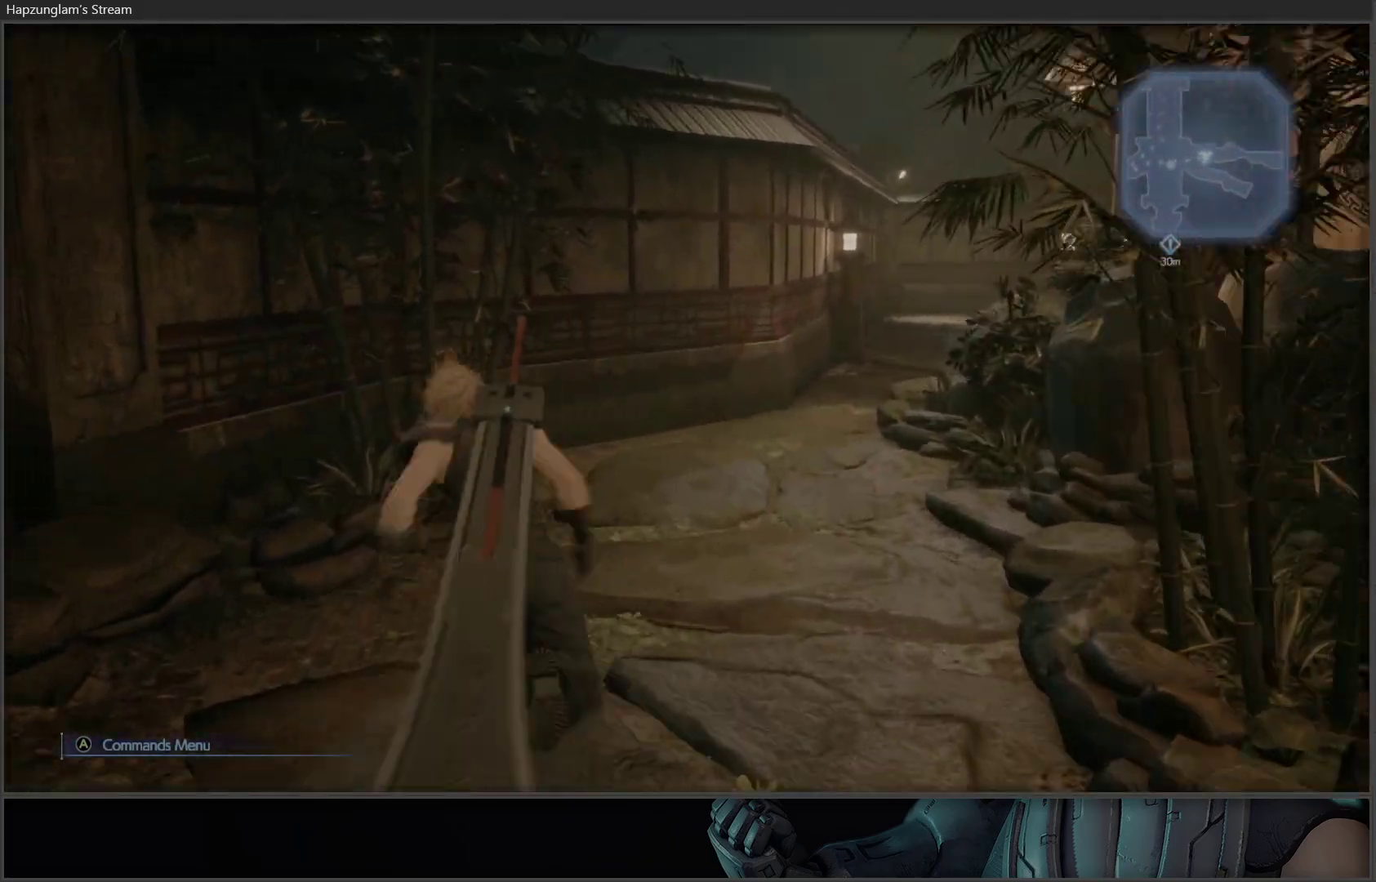
{"buttons": [], "left_stick": "up", "right_stick": "center", "events": [[150, "right_stick", "center"]]}
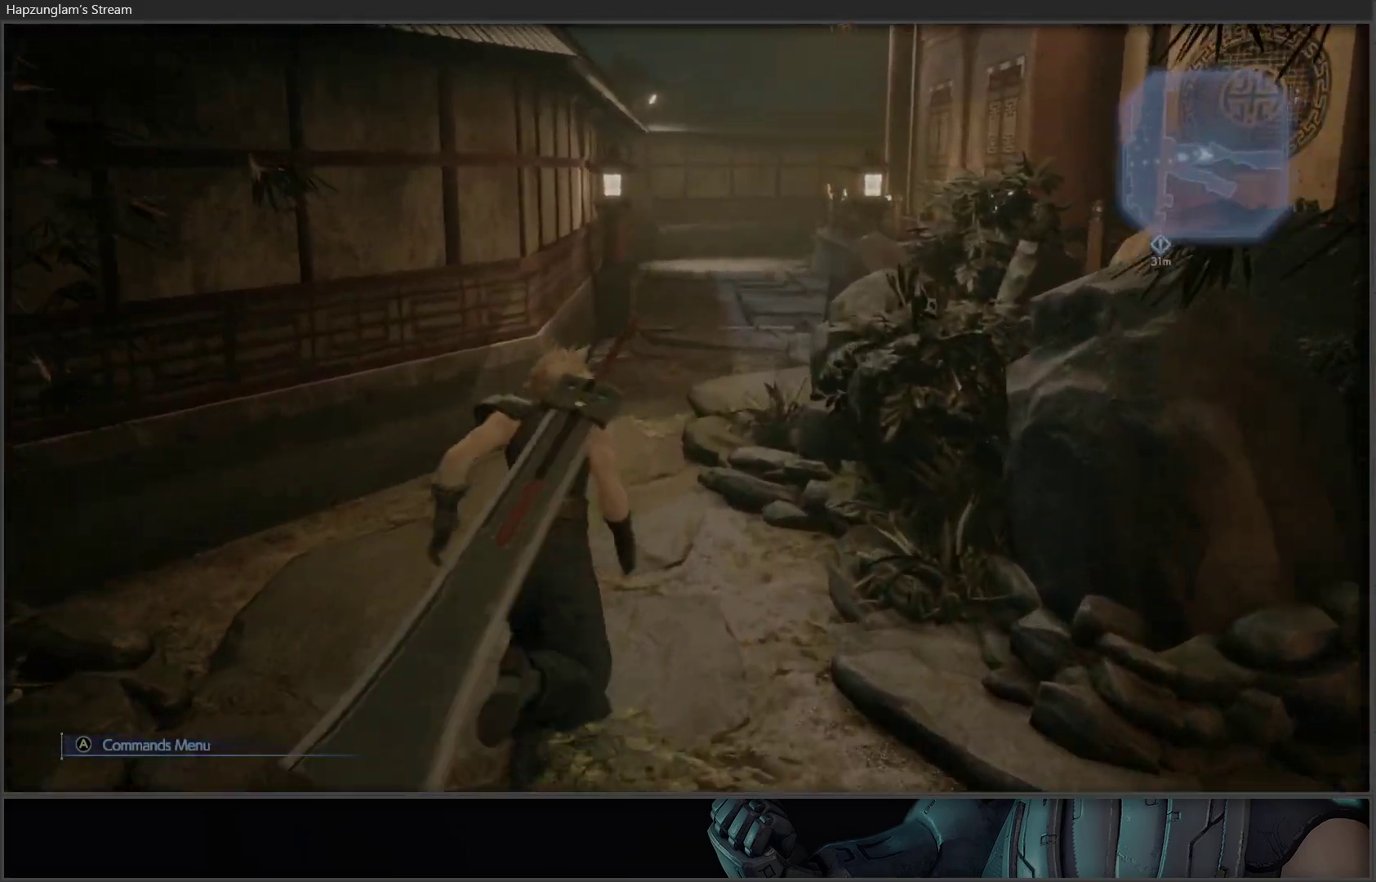
{"buttons": [], "left_stick": "up", "right_stick": "center", "events": []}
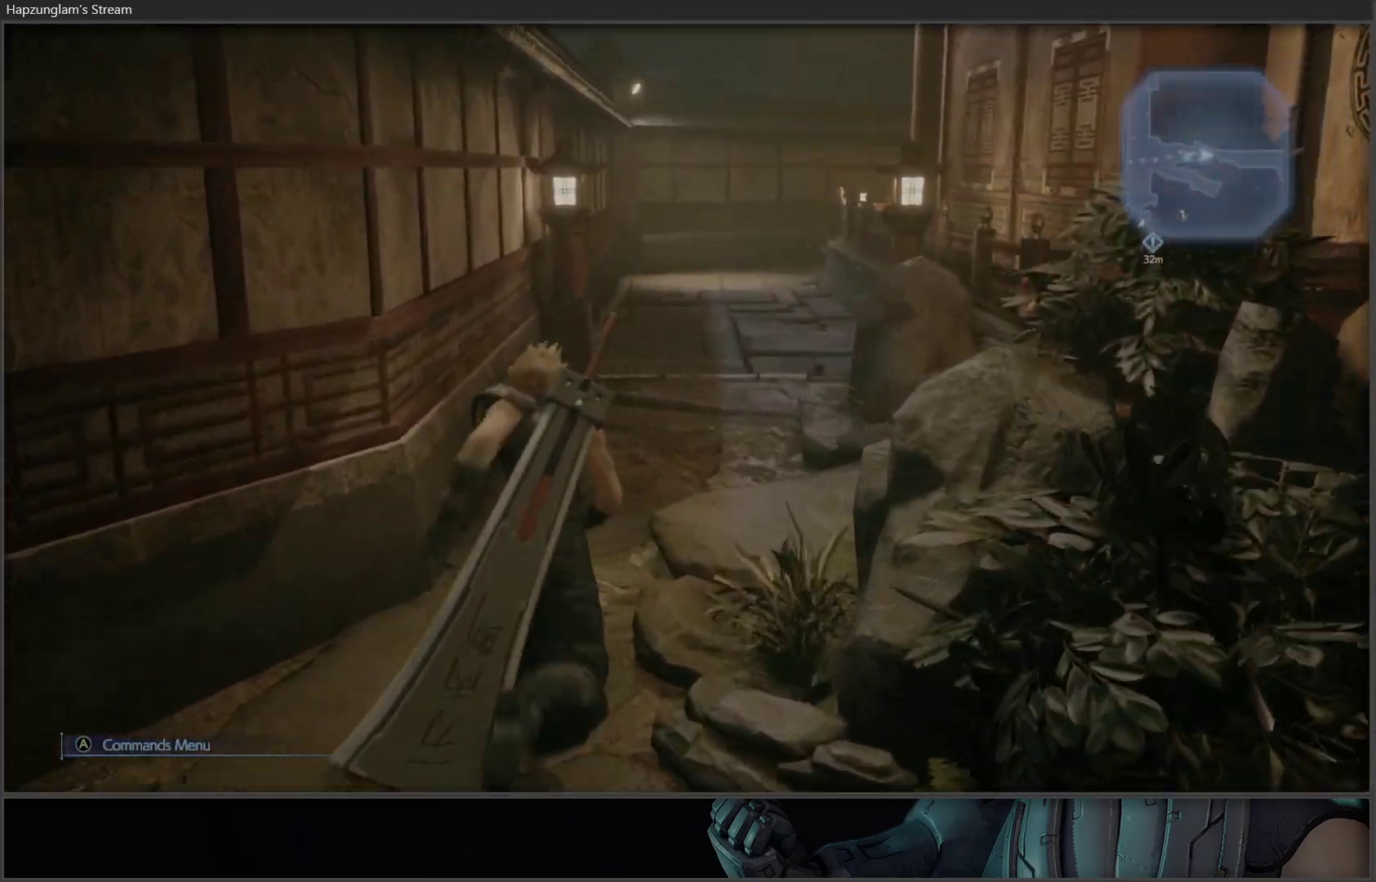
{"buttons": [], "left_stick": "up", "right_stick": "center", "events": []}
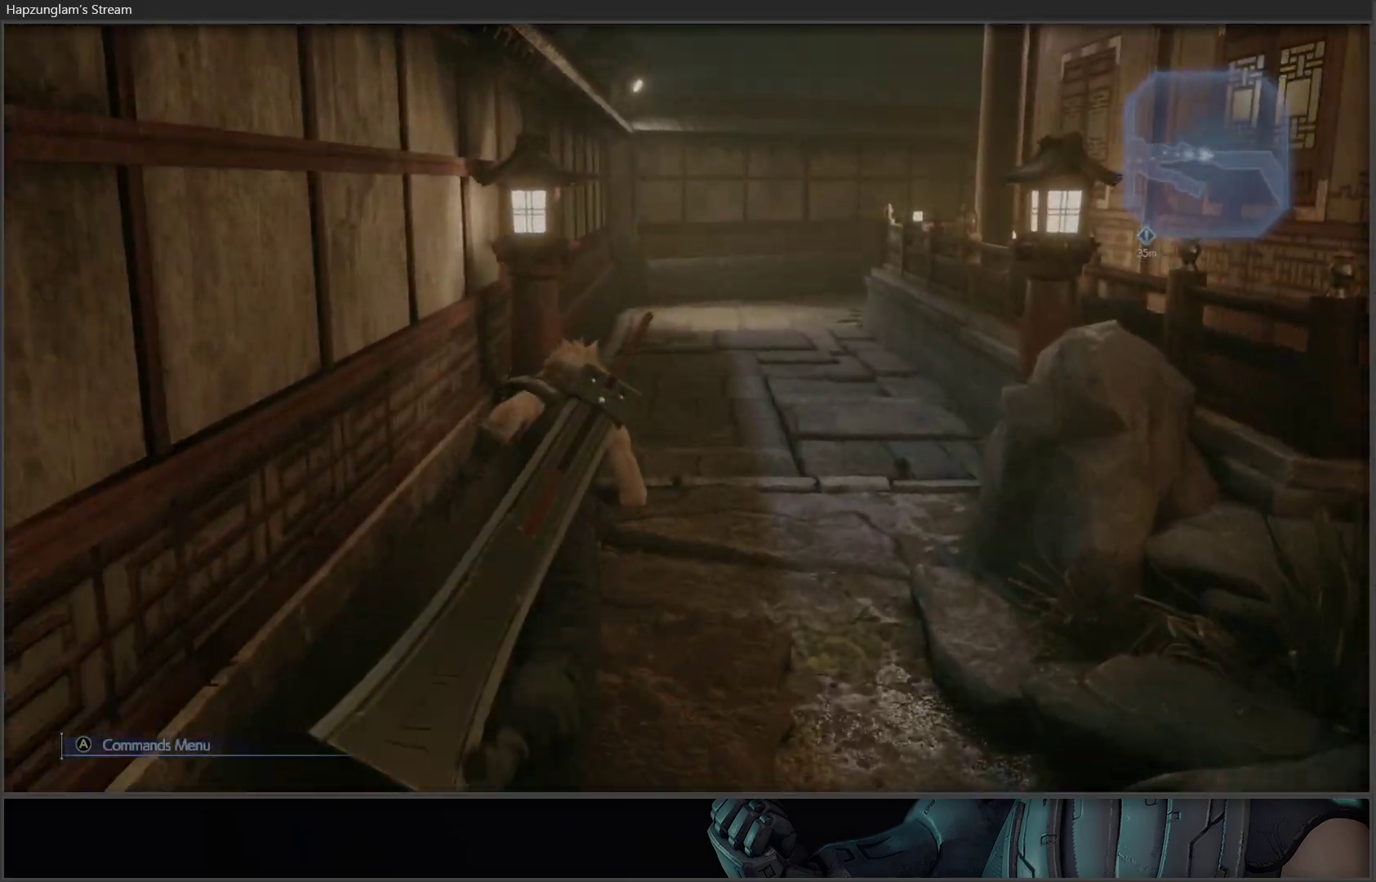
{"buttons": ["L3"], "left_stick": "down-right", "right_stick": "right", "events": [[150, "left_stick", "down-right"], [283, "right_stick", "right"], [350, "L3", "down"]]}
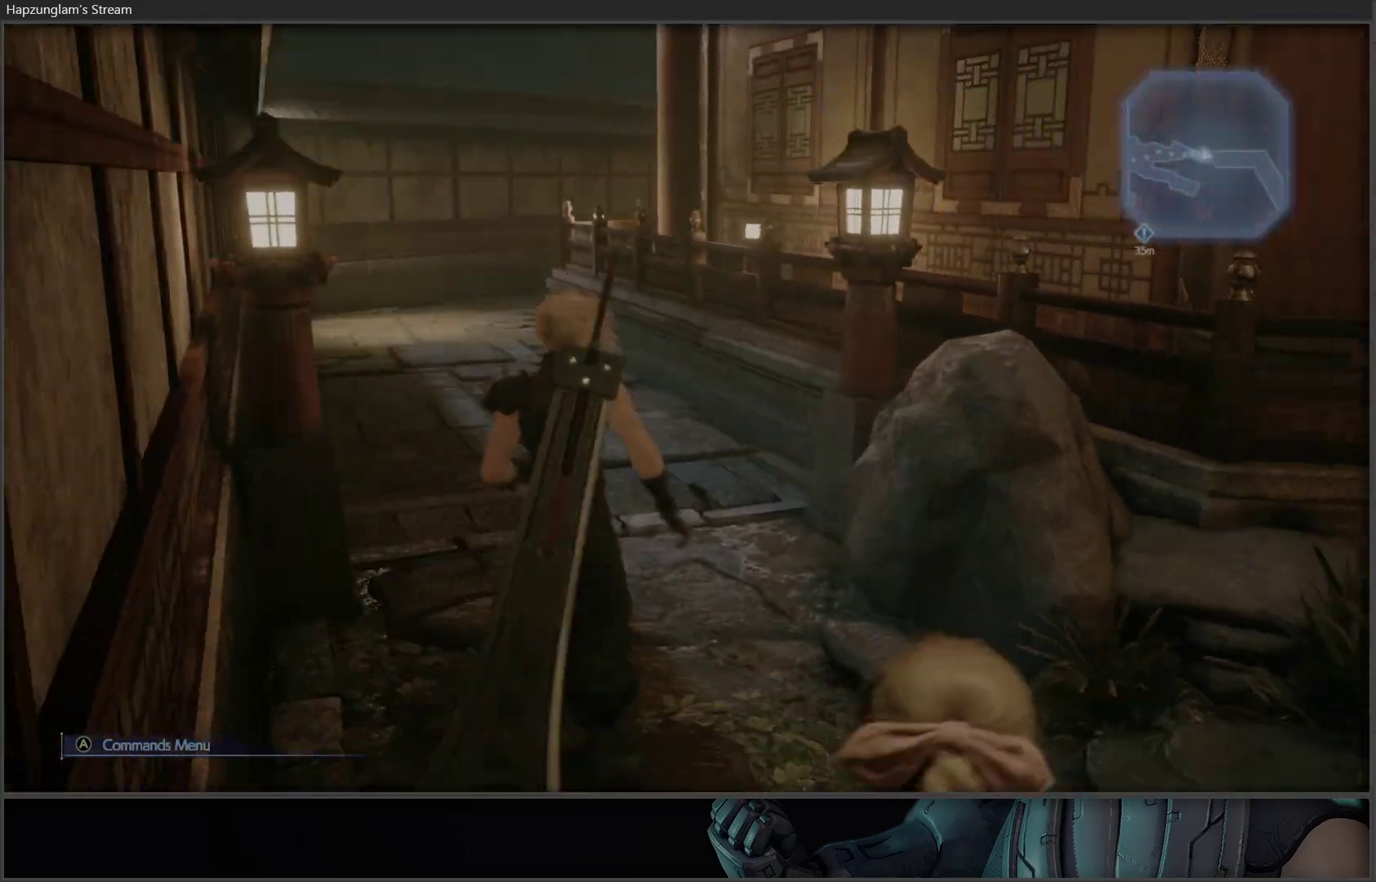
{"buttons": [], "left_stick": "down-right", "right_stick": "right", "events": [[100, "right_stick", "center"], [217, "L3", "up"], [400, "right_stick", "right"]]}